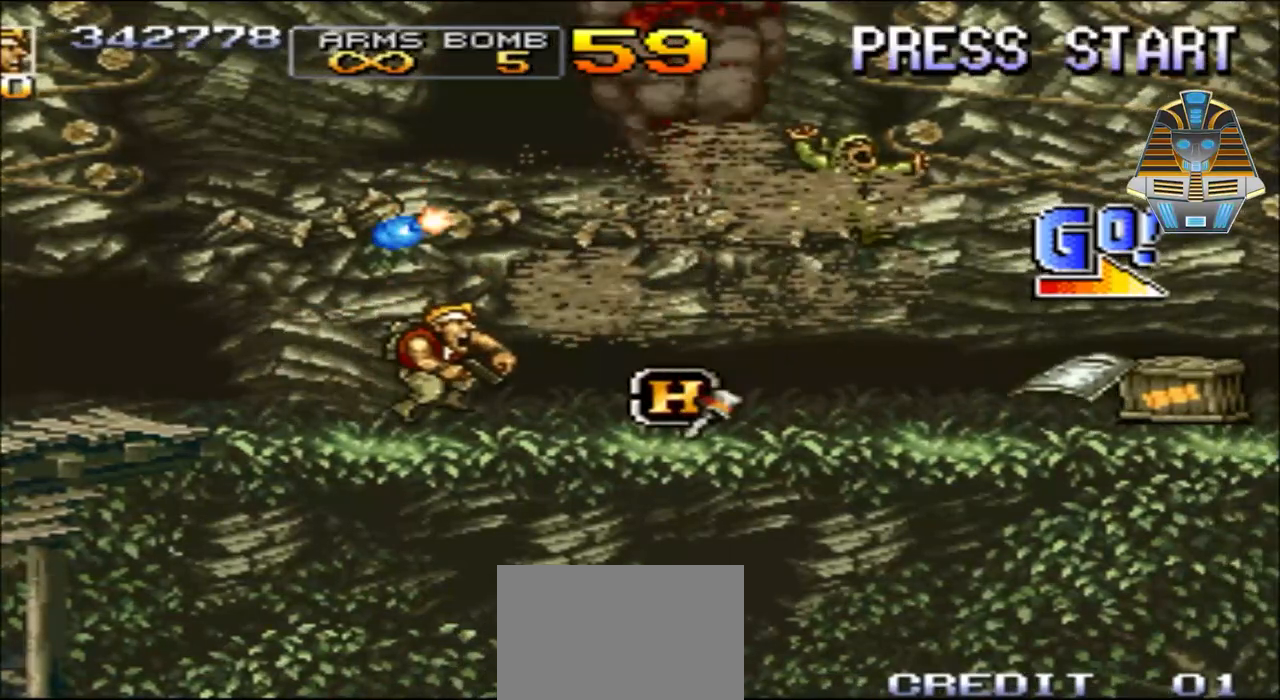
Gameplay with a controller (Xbox layout); each line is a JSON object with the inputs held at the frame after it. "events" lists button and stick changes between this image and that frame as [ms after this image, input, new state], when the widget could be followed in between. Not read: L3 R3 left_stick right_stick.
{"buttons": ["X", "DPAD_RIGHT"], "events": [[117, "X", "down"], [217, "X", "up"], [467, "X", "down"]]}
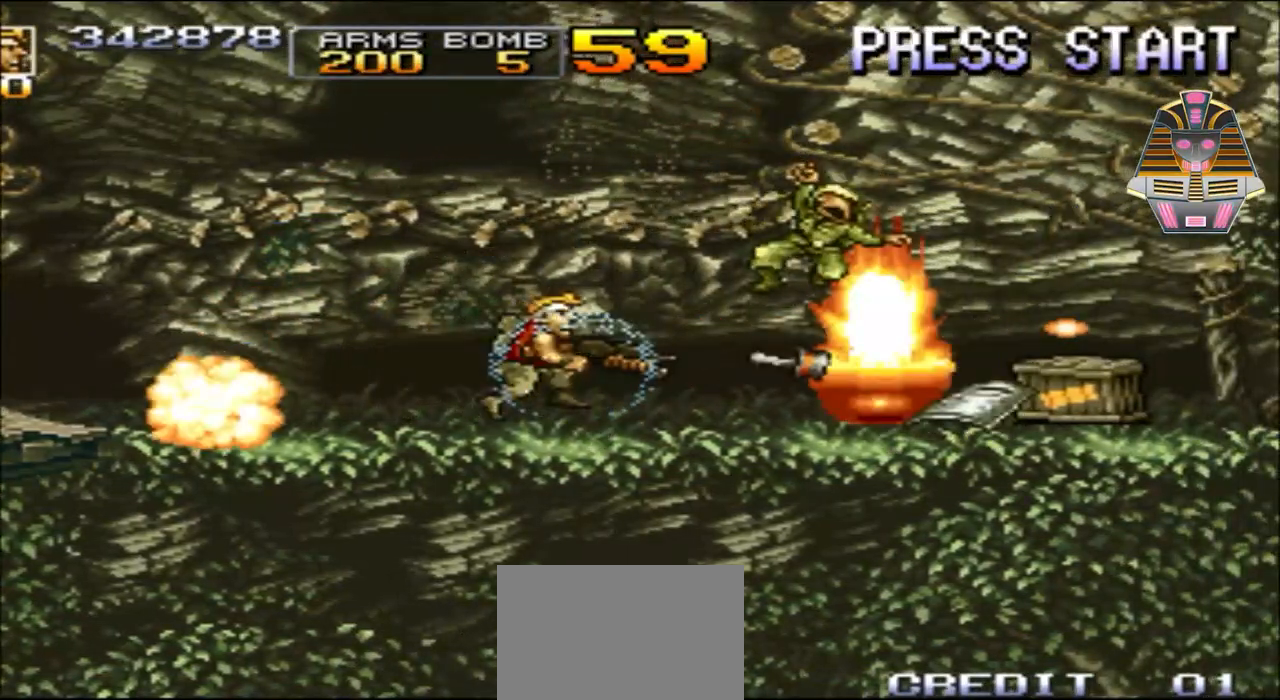
{"buttons": ["X", "DPAD_RIGHT"], "events": [[67, "X", "up"], [217, "X", "down"], [250, "X", "up"], [417, "X", "down"]]}
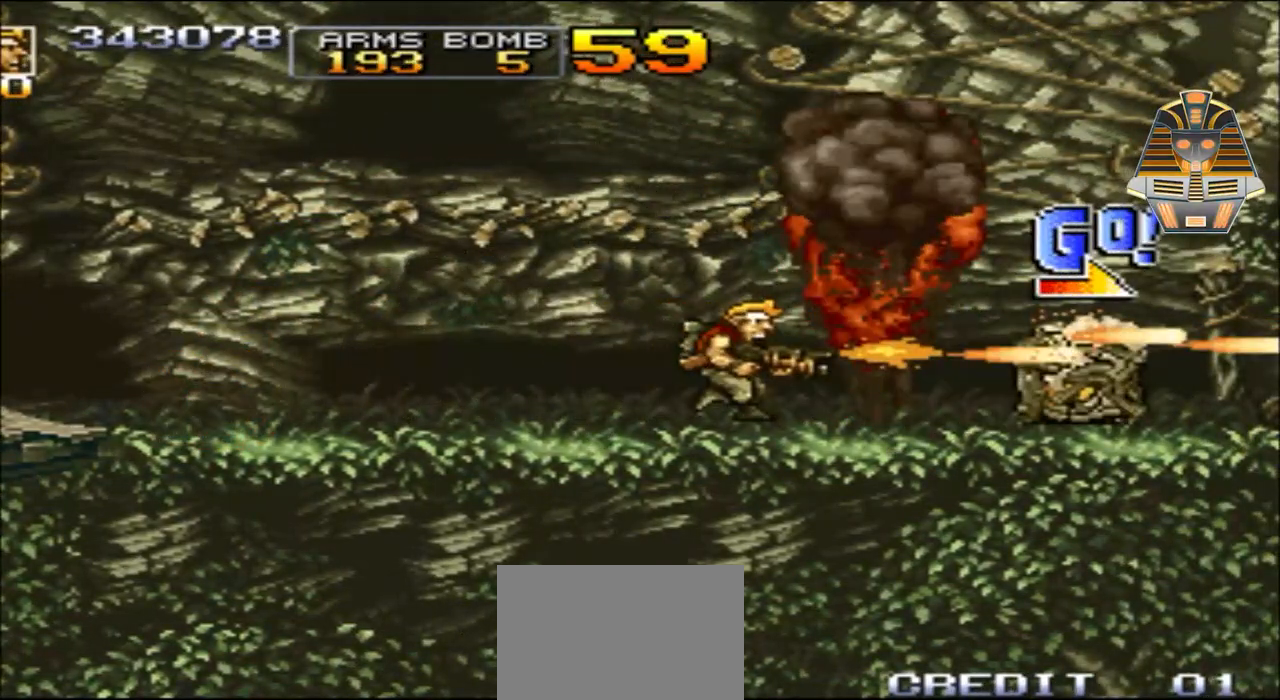
{"buttons": ["DPAD_RIGHT"], "events": [[17, "X", "up"], [167, "X", "down"], [217, "DPAD_DOWN", "down"], [267, "X", "up"], [400, "DPAD_DOWN", "up"]]}
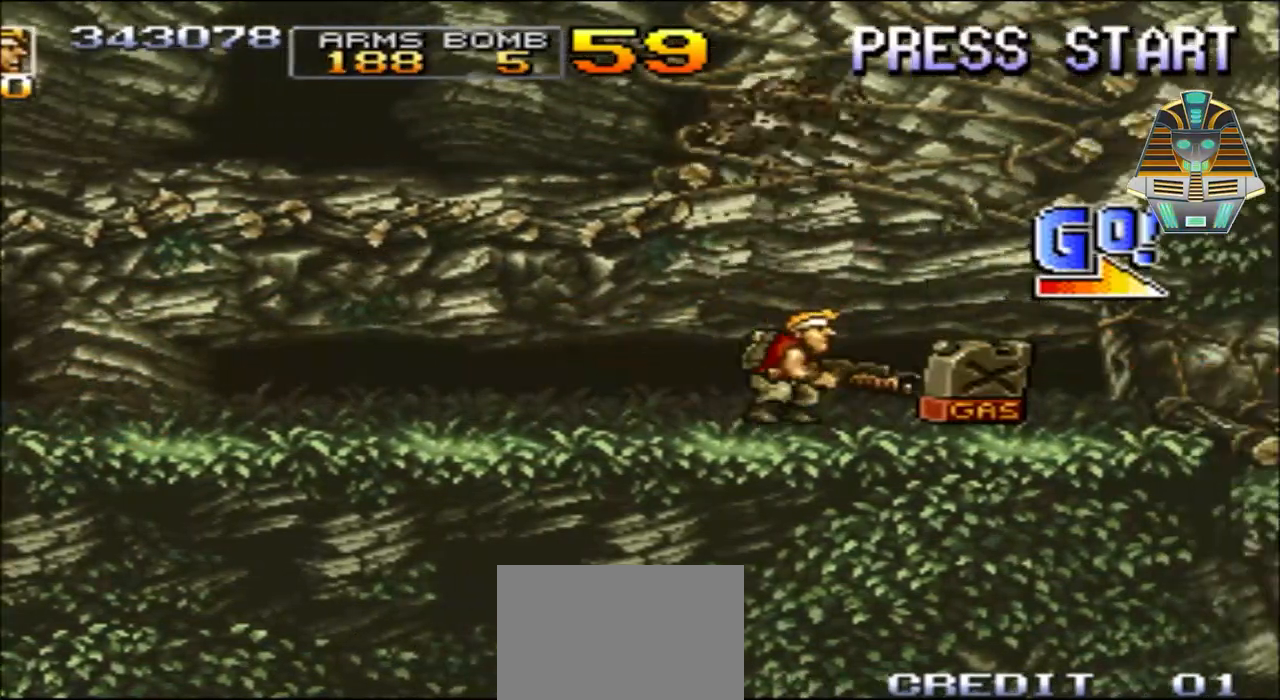
{"buttons": ["DPAD_RIGHT"], "events": []}
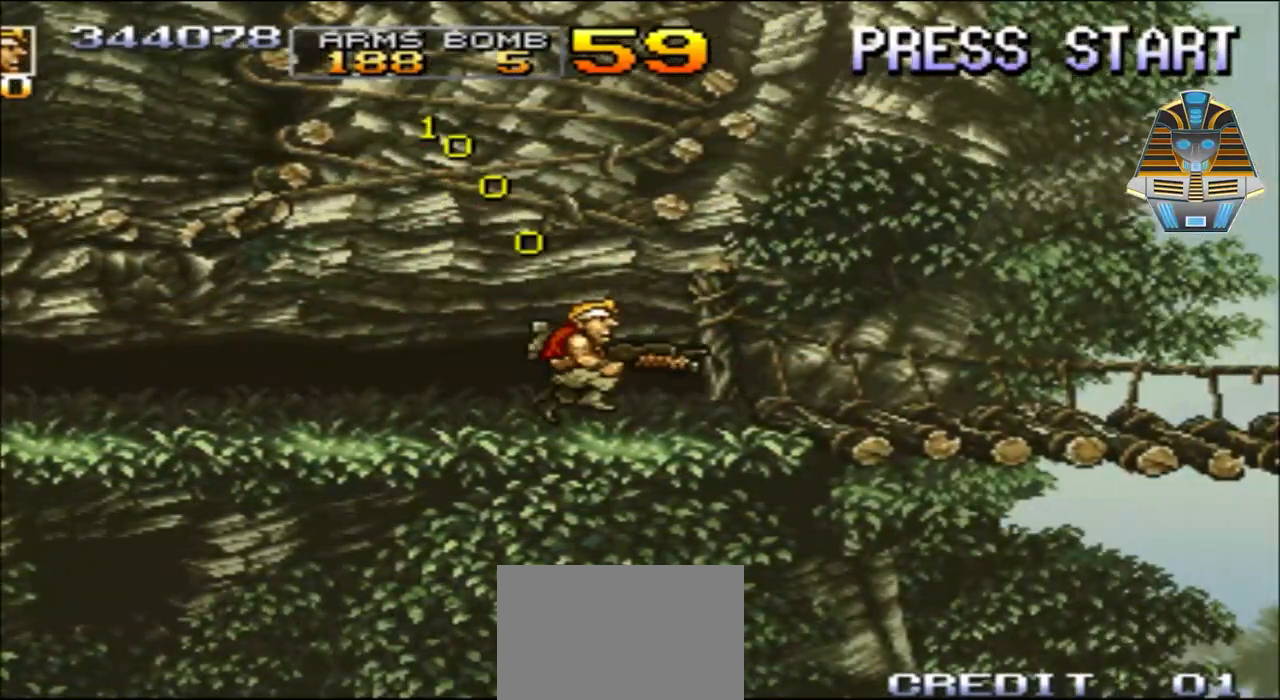
{"buttons": ["X", "DPAD_RIGHT"], "events": [[417, "X", "down"]]}
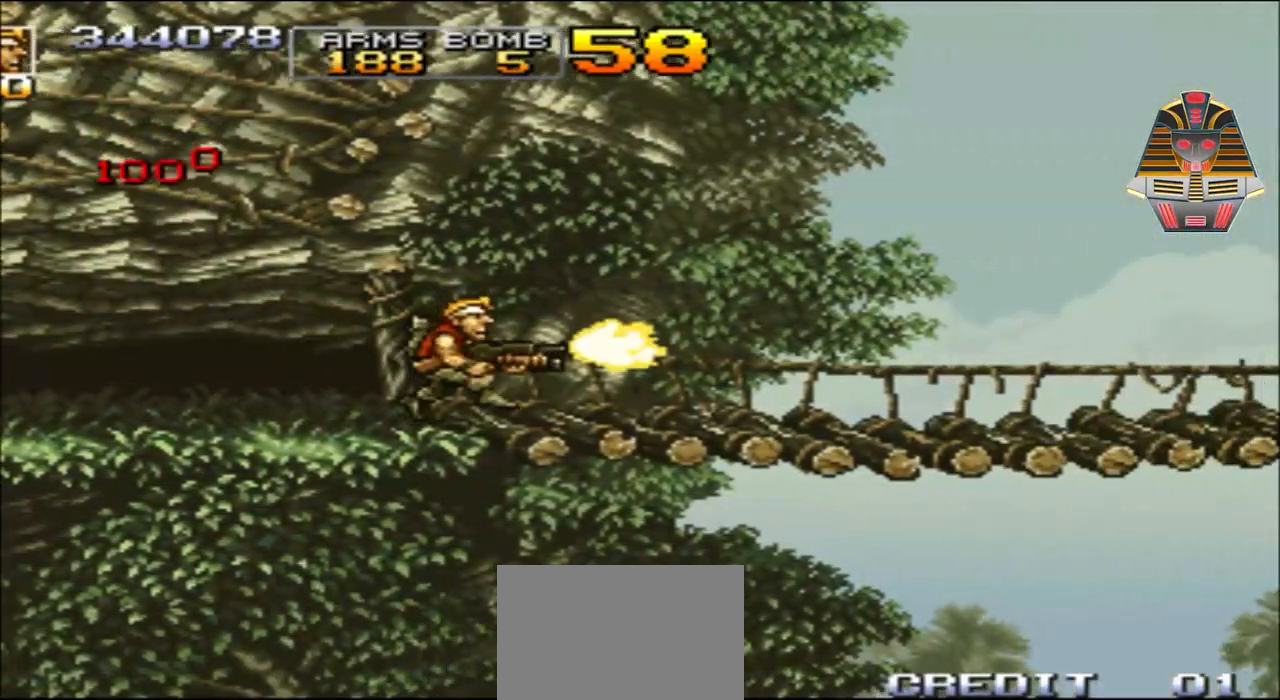
{"buttons": ["DPAD_RIGHT"], "events": [[117, "X", "up"]]}
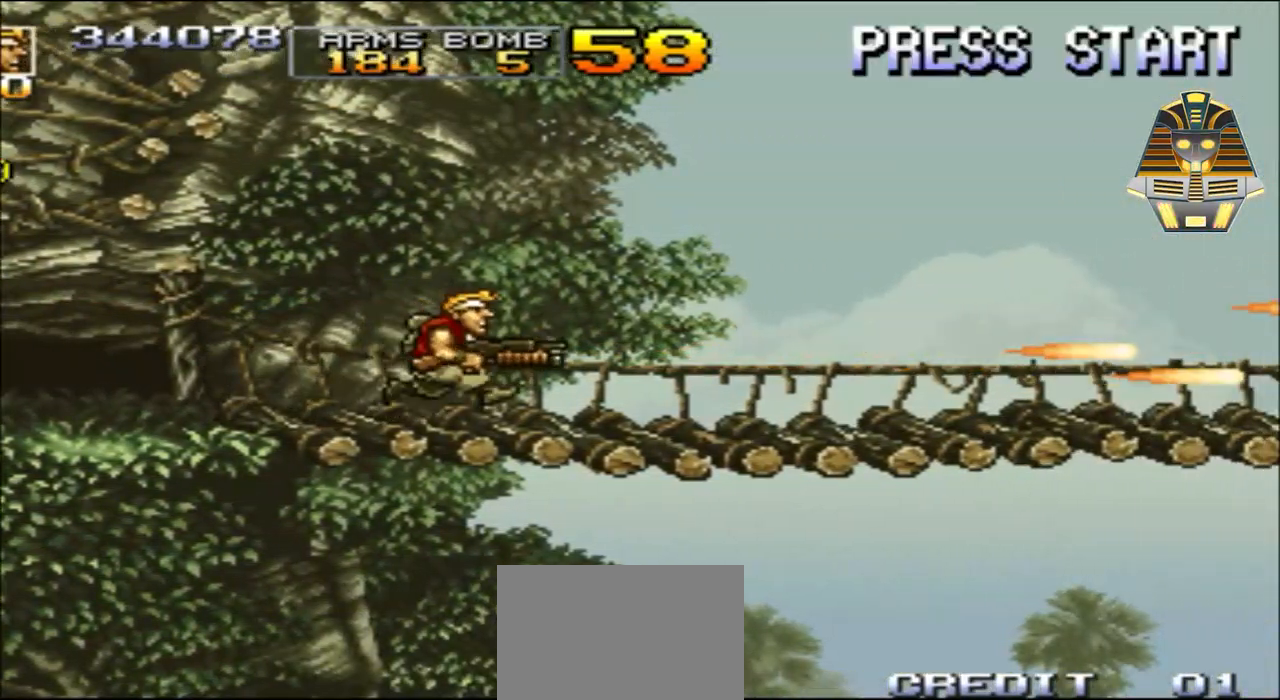
{"buttons": ["DPAD_RIGHT"], "events": []}
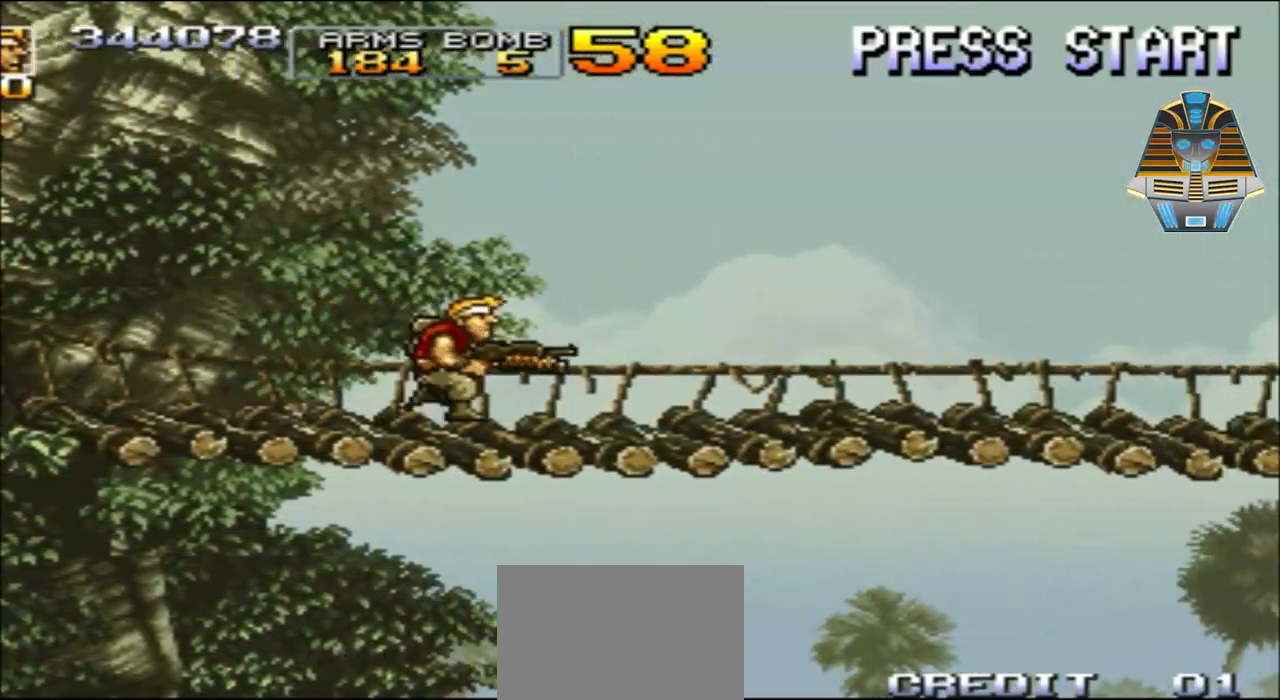
{"buttons": ["DPAD_RIGHT"], "events": []}
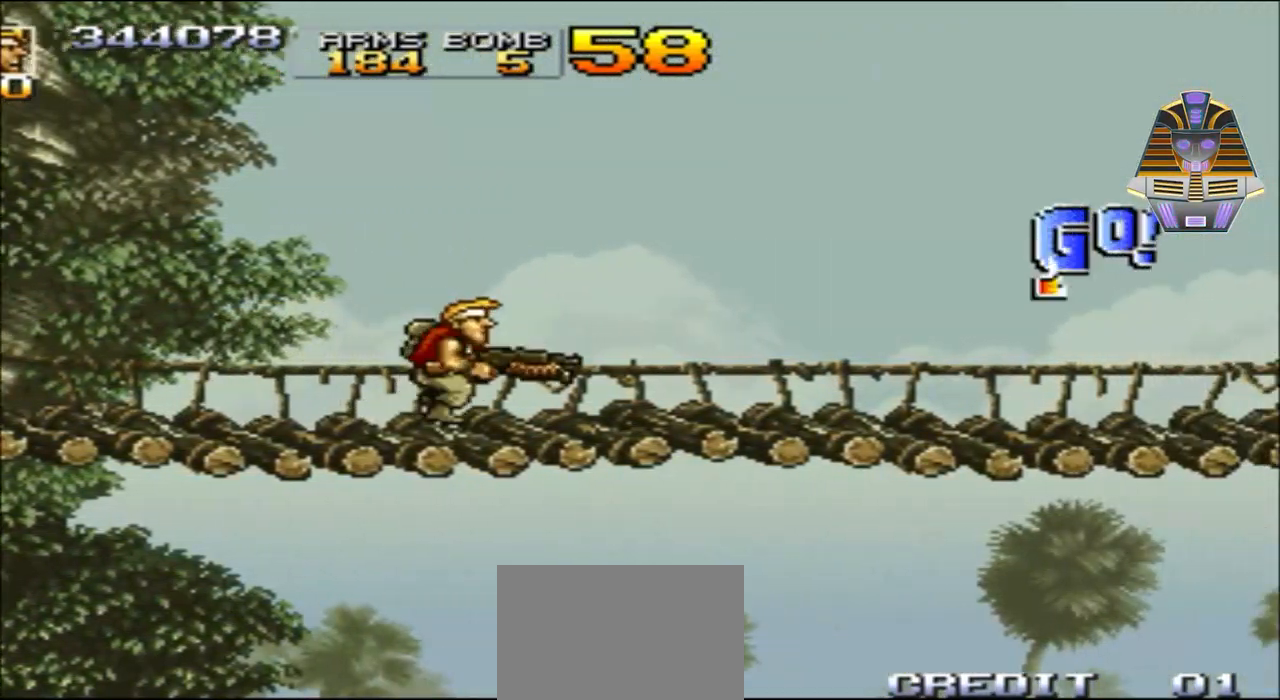
{"buttons": ["DPAD_RIGHT"], "events": []}
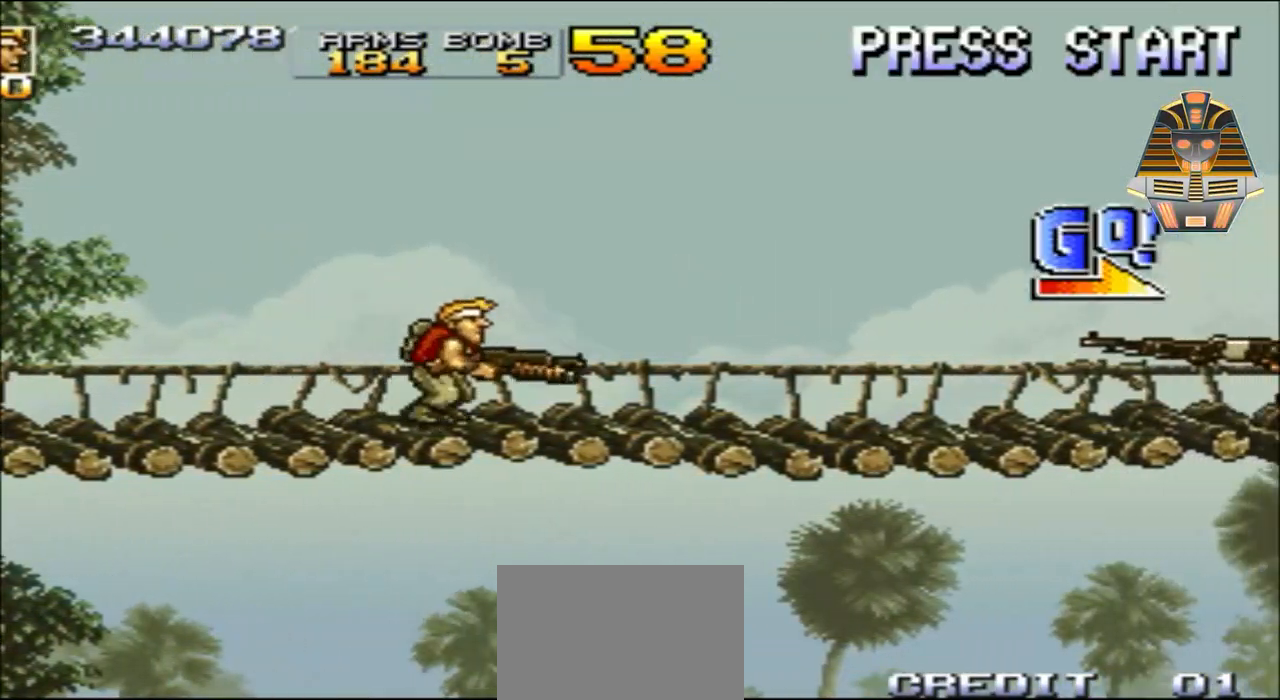
{"buttons": ["DPAD_RIGHT"], "events": []}
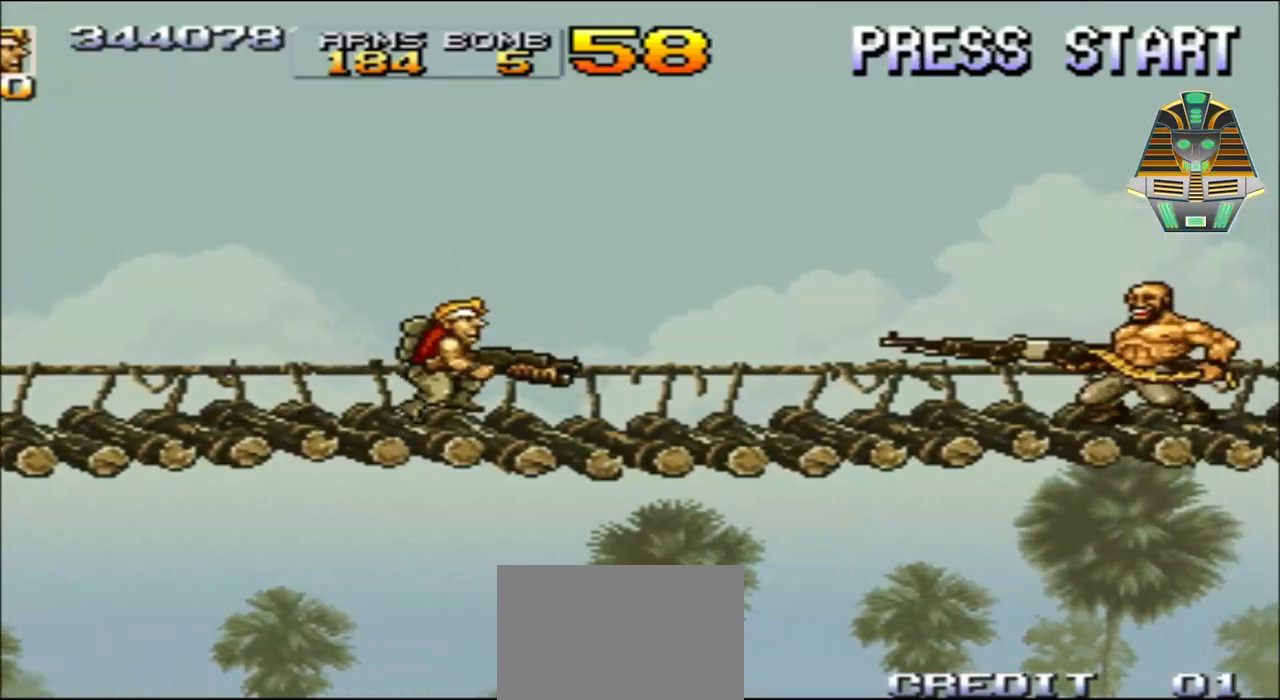
{"buttons": ["DPAD_RIGHT"], "events": [[117, "X", "down"], [250, "X", "up"], [367, "X", "down"], [467, "X", "up"]]}
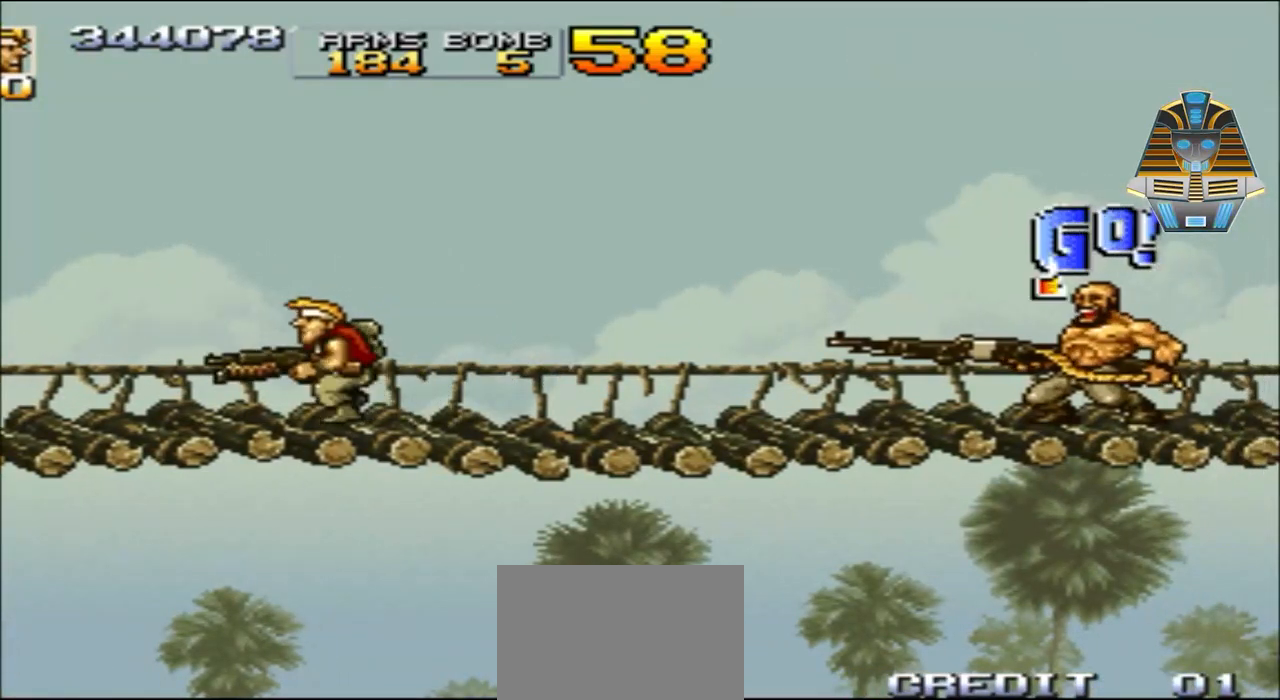
{"buttons": [], "events": [[350, "DPAD_RIGHT", "up"]]}
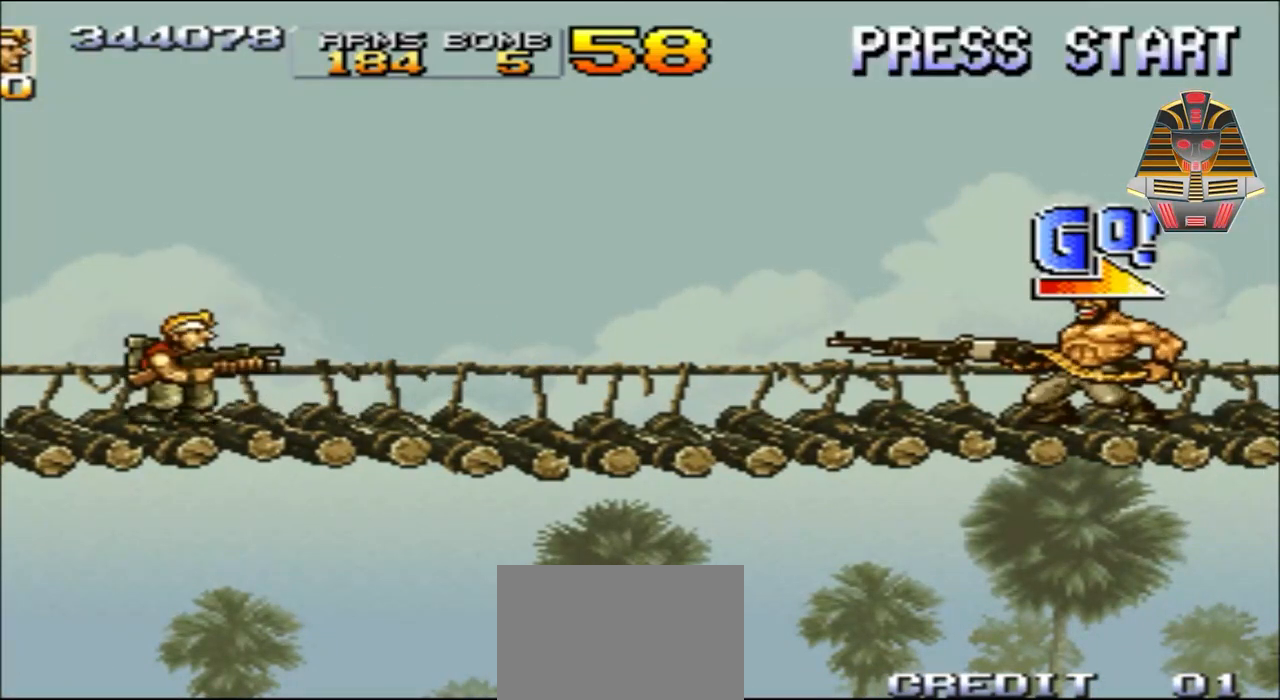
{"buttons": [], "events": []}
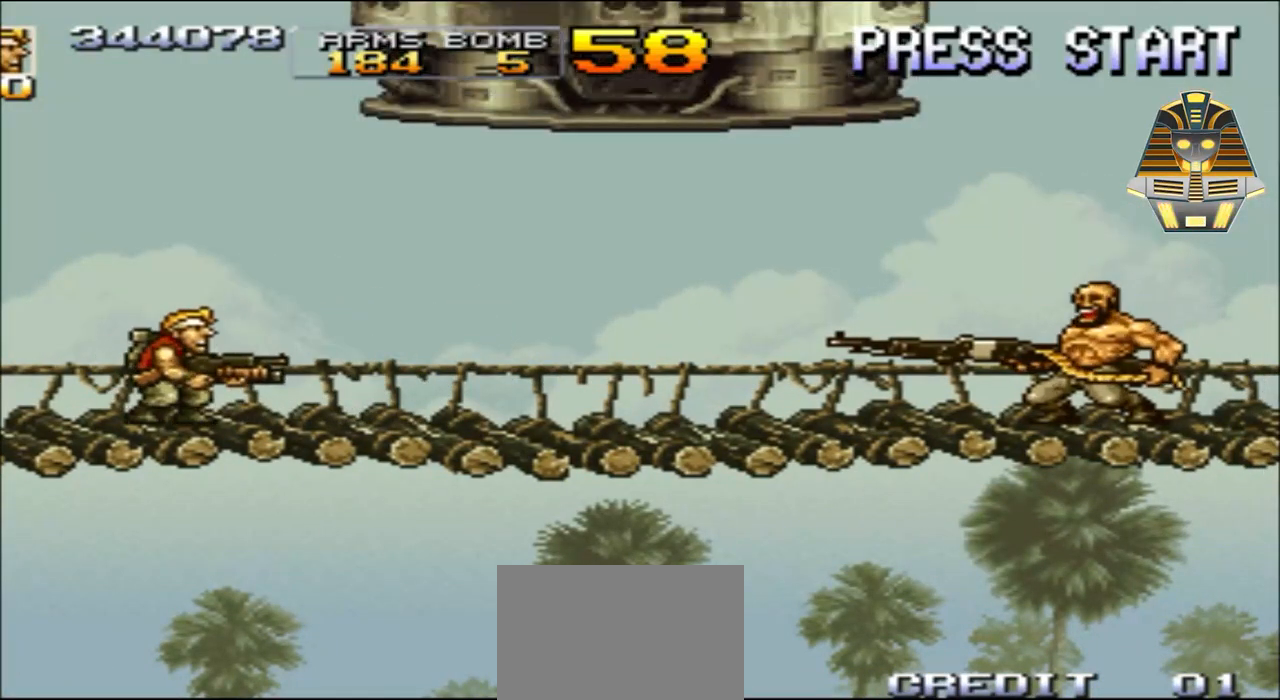
{"buttons": [], "events": []}
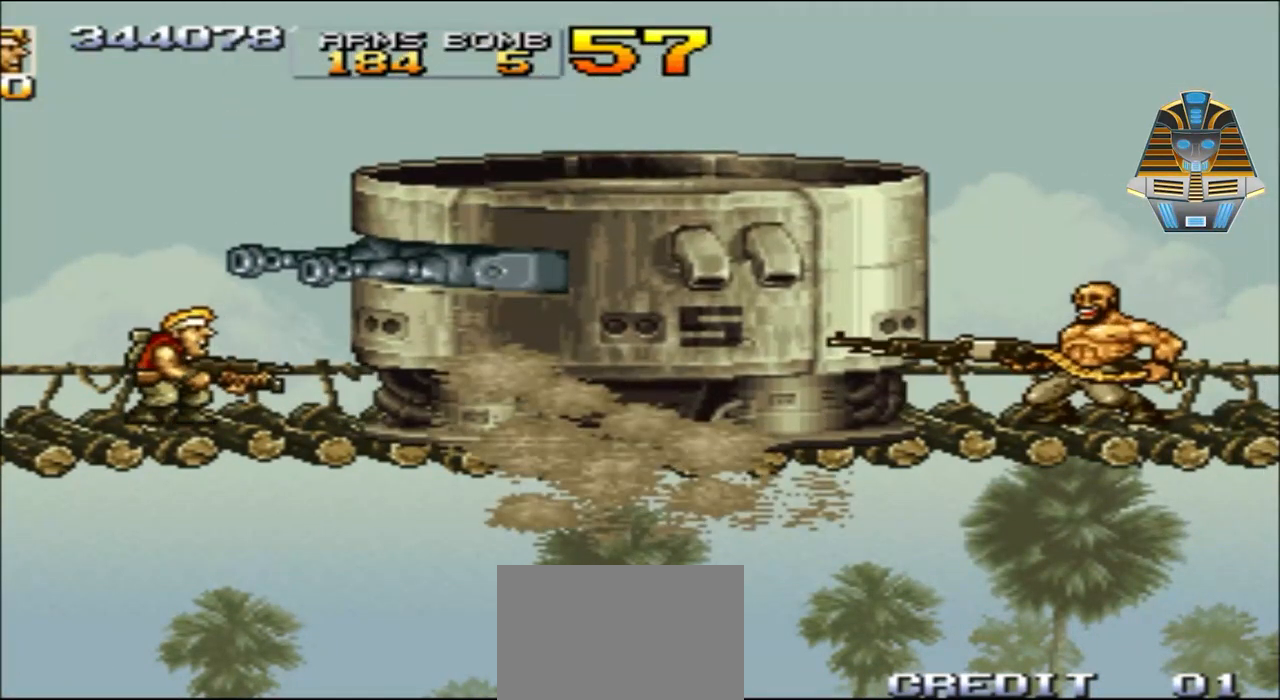
{"buttons": [], "events": []}
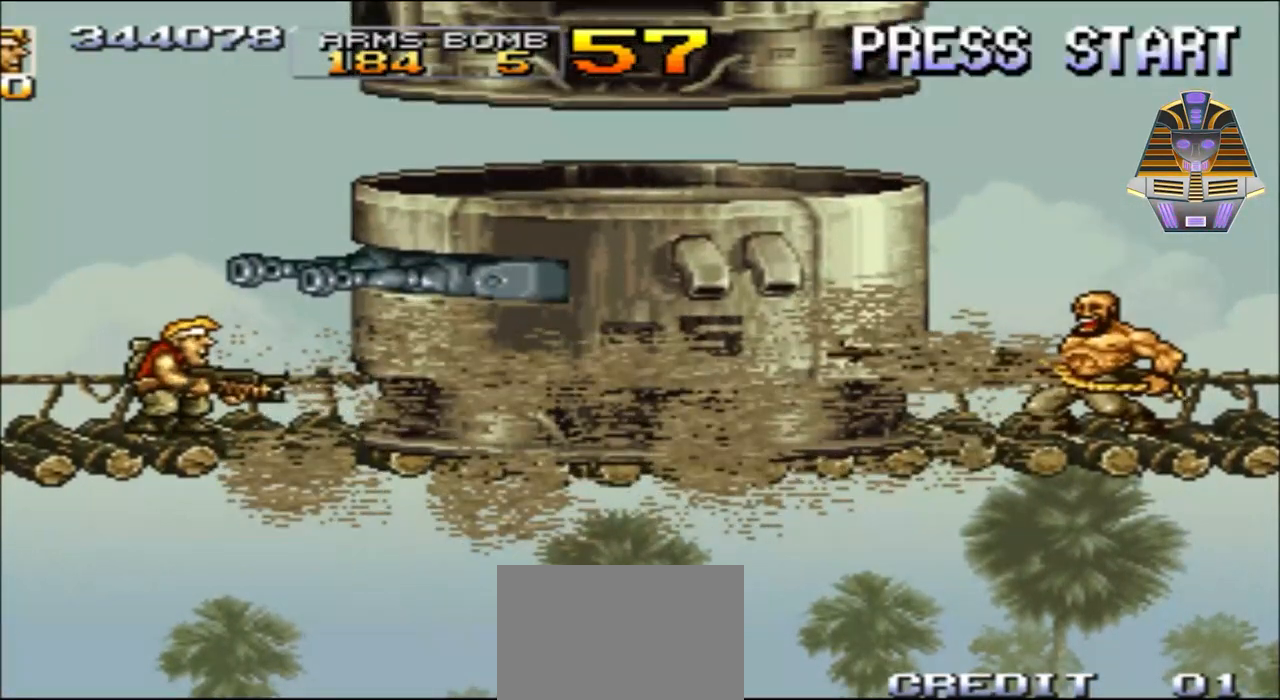
{"buttons": [], "events": []}
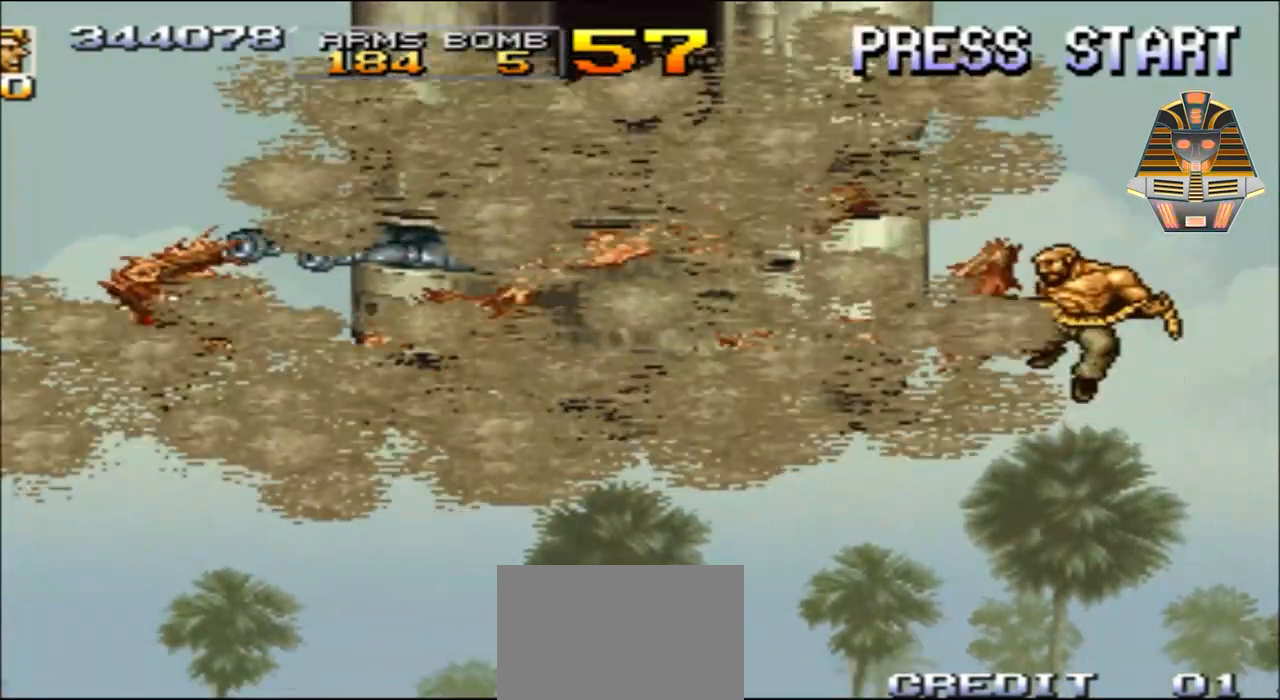
{"buttons": [], "events": []}
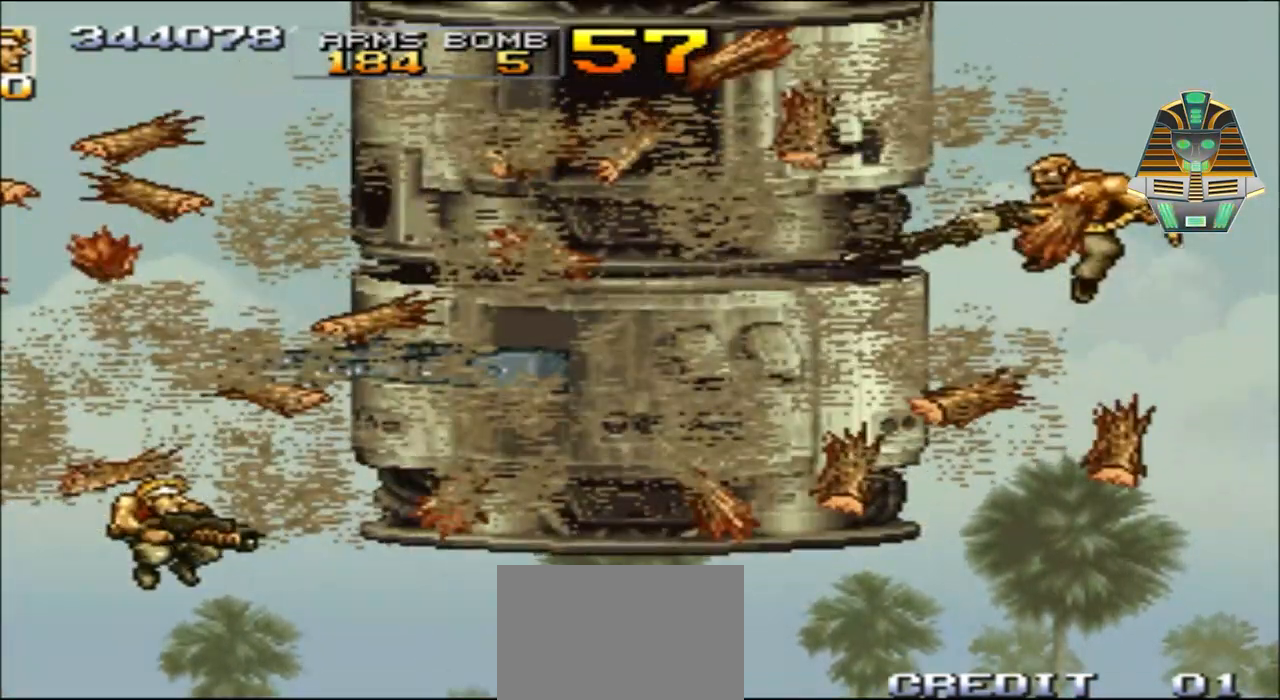
{"buttons": [], "events": []}